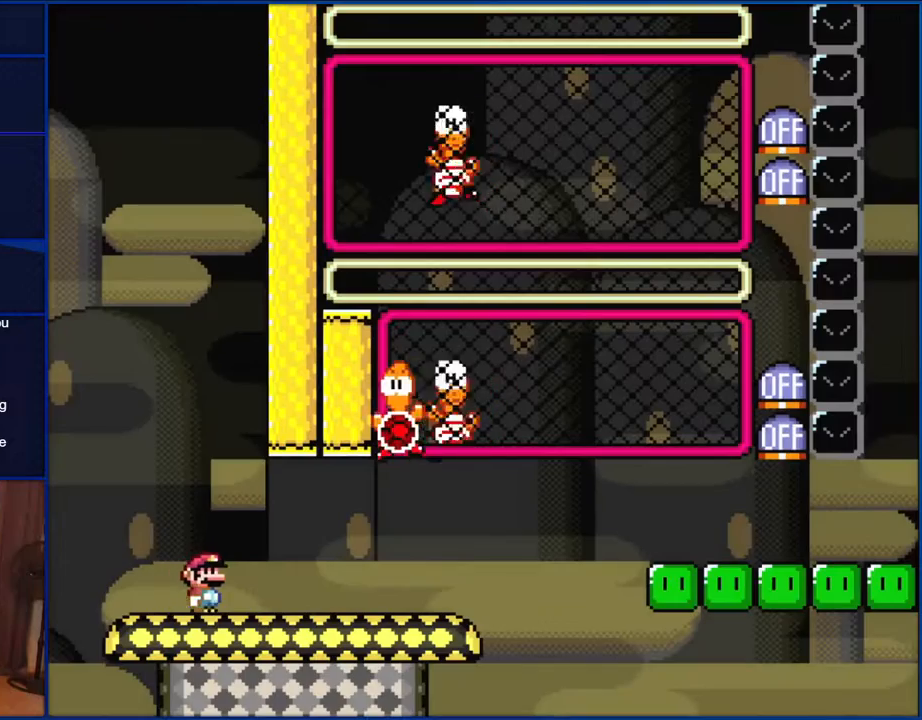
Gameplay with a controller (Nintendo layout); each line is a JSON object with the inputs held at the frame after it. "events" lists button and stick changes between this image and that frame as [ms after this image, input, new state], when the widget could be followed in between. Not read: L1 L3 R1 R3.
{"buttons": ["Y", "DPAD_RIGHT"], "events": []}
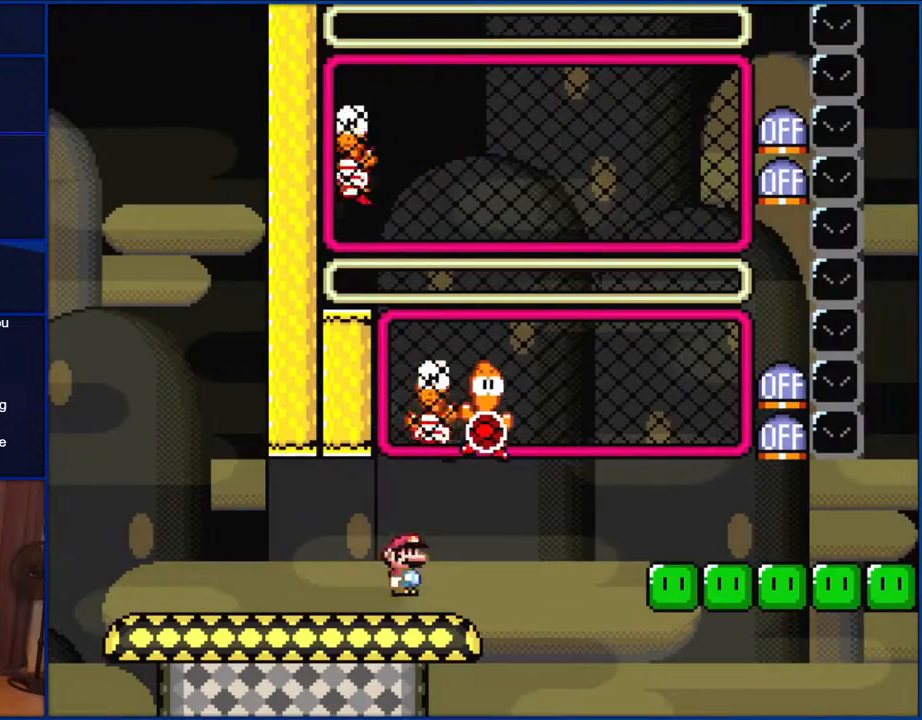
{"buttons": ["B", "Y", "DPAD_RIGHT"], "events": [[67, "B", "down"], [67, "DPAD_RIGHT", "up"], [100, "DPAD_LEFT", "down"], [200, "DPAD_LEFT", "up"], [233, "DPAD_RIGHT", "down"]]}
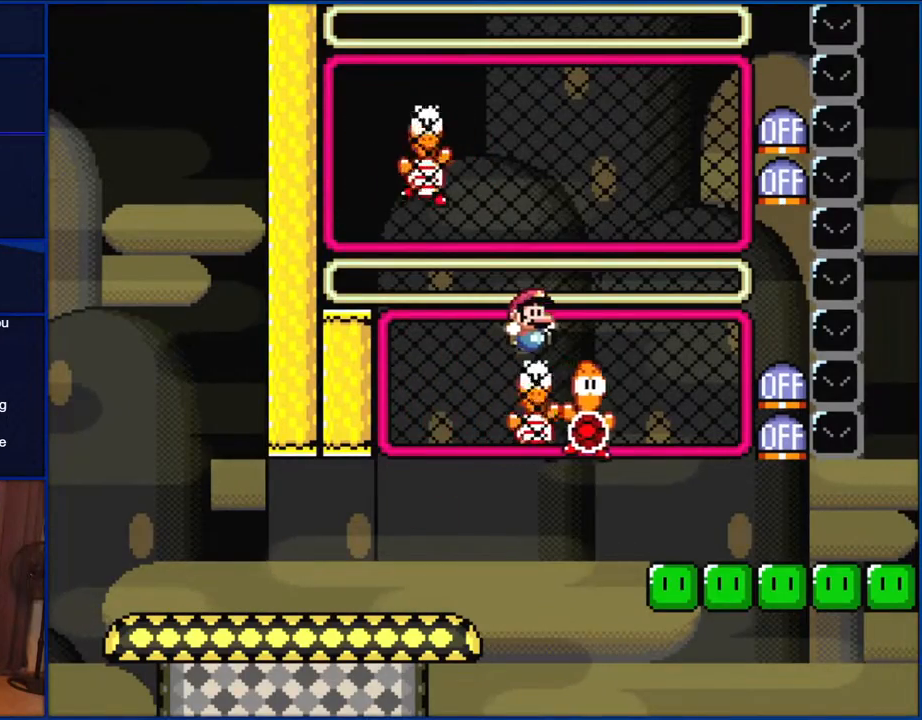
{"buttons": [], "events": [[33, "B", "up"], [183, "DPAD_RIGHT", "up"], [267, "B", "down"], [300, "DPAD_LEFT", "down"], [367, "B", "up"], [400, "DPAD_LEFT", "up"], [500, "Y", "up"]]}
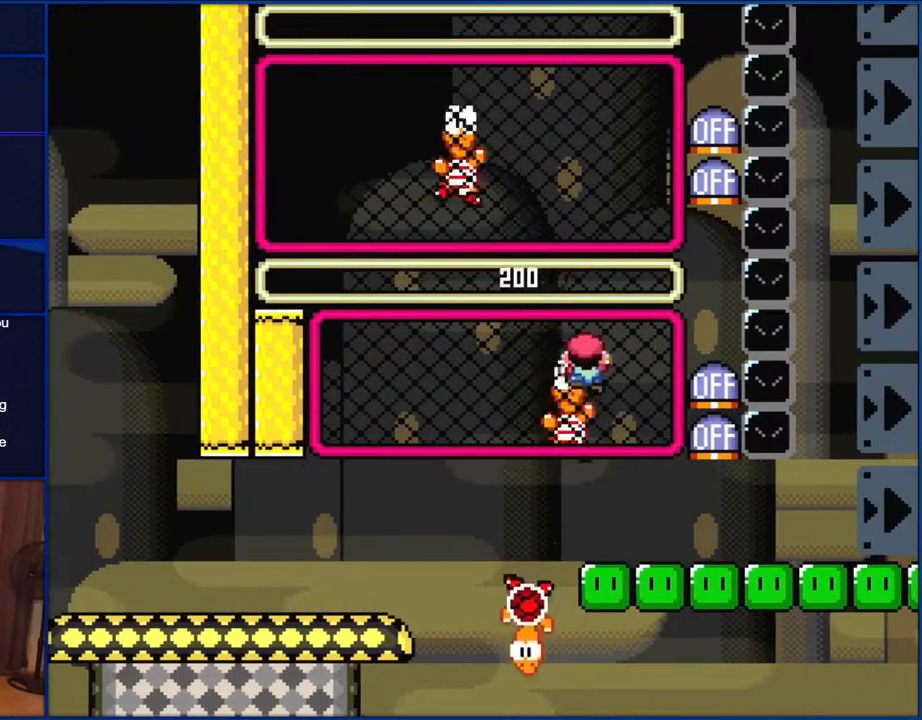
{"buttons": [], "events": [[33, "DPAD_UP", "down"], [133, "DPAD_UP", "up"], [133, "Y", "down"], [200, "Y", "up"], [267, "B", "down"], [483, "B", "up"]]}
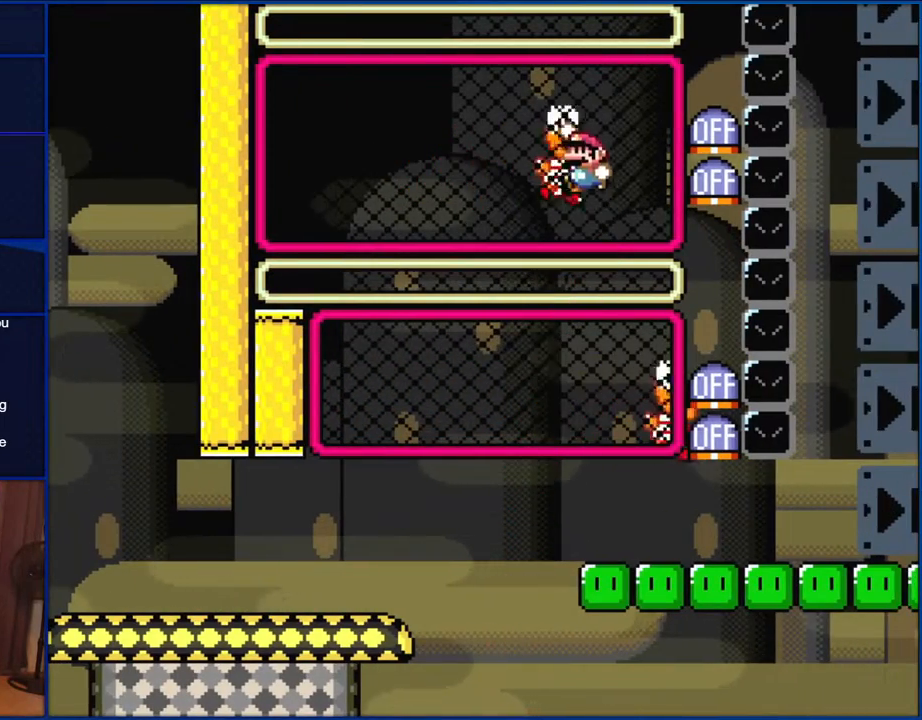
{"buttons": [], "events": []}
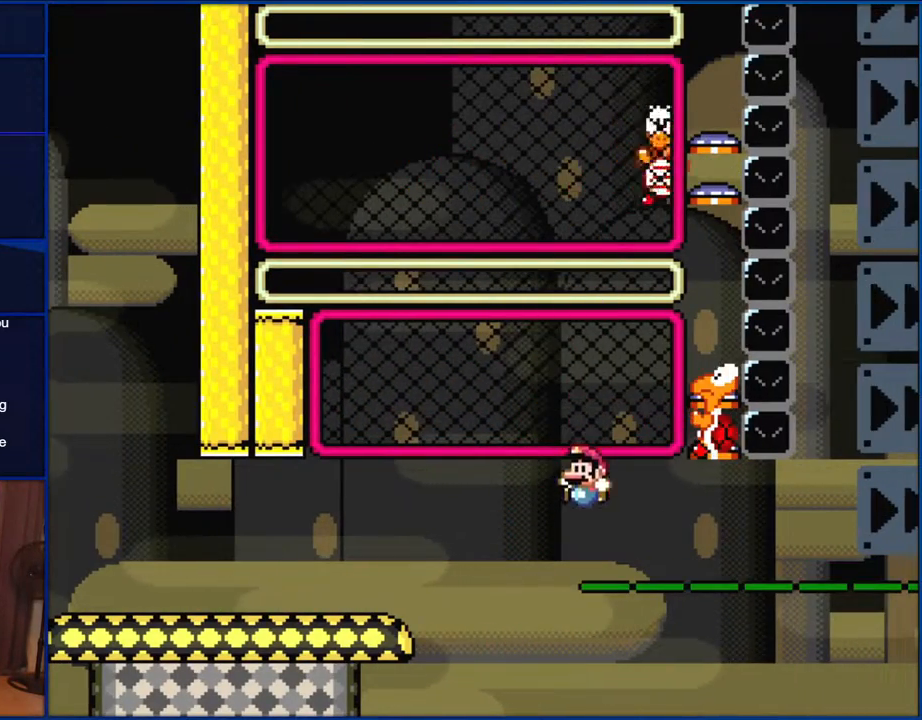
{"buttons": ["Y"], "events": [[417, "Y", "down"]]}
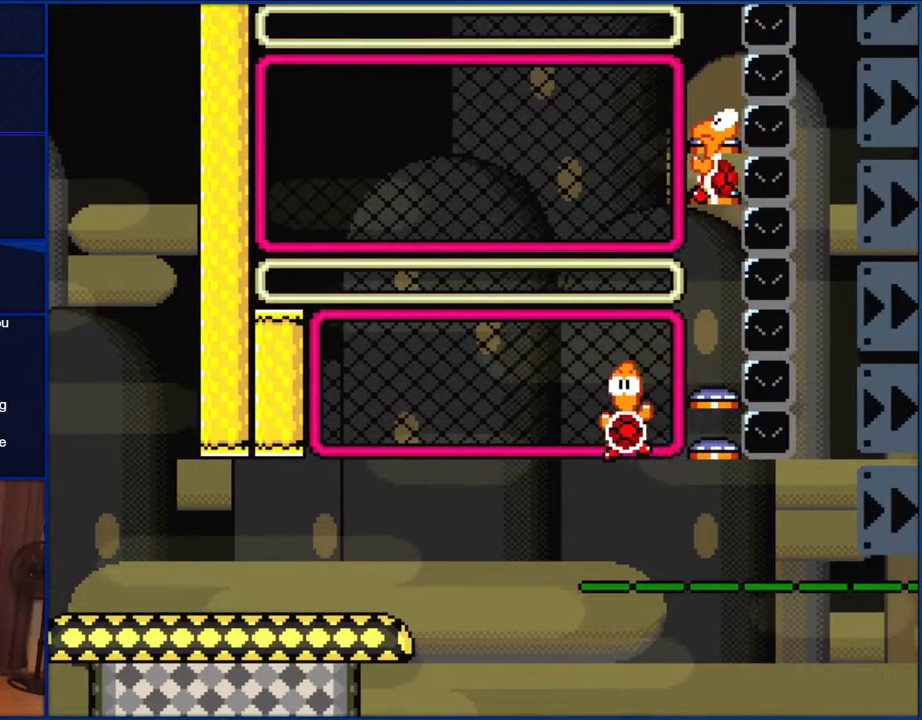
{"buttons": ["Y"], "events": []}
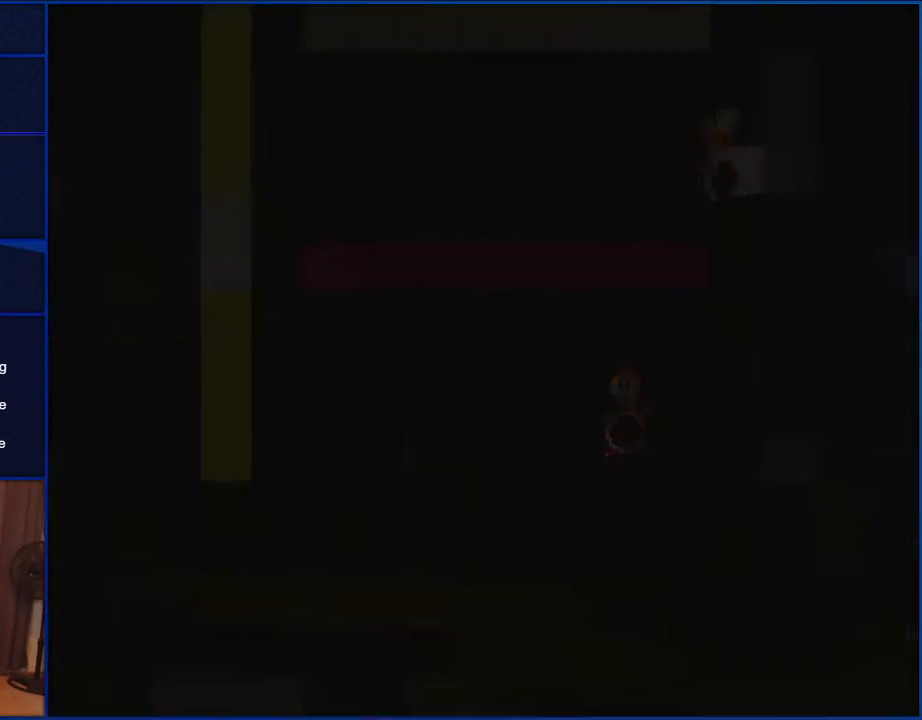
{"buttons": ["Y"], "events": []}
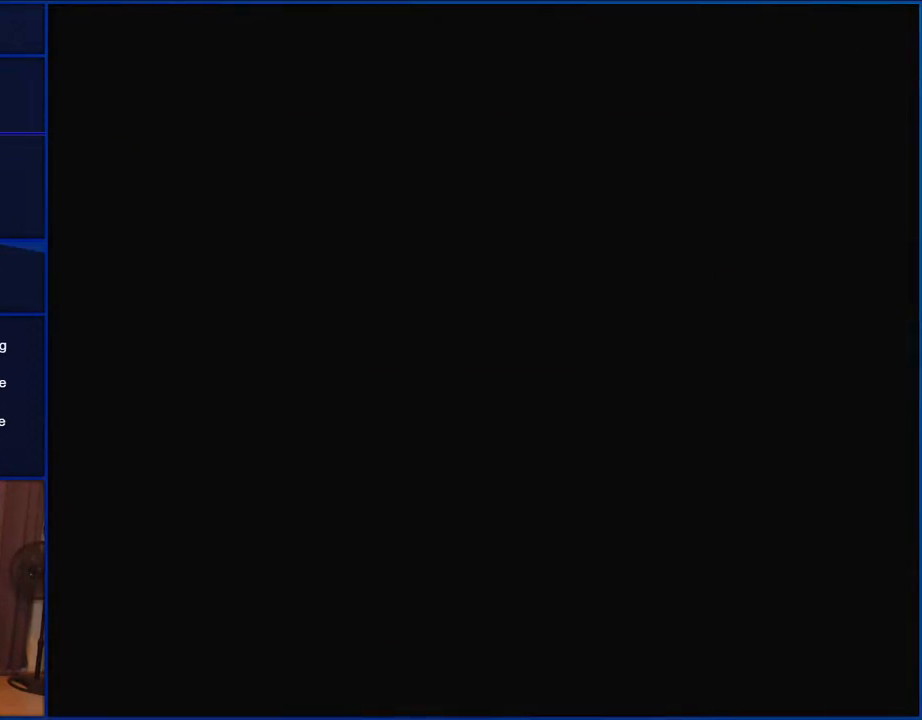
{"buttons": ["Y"], "events": []}
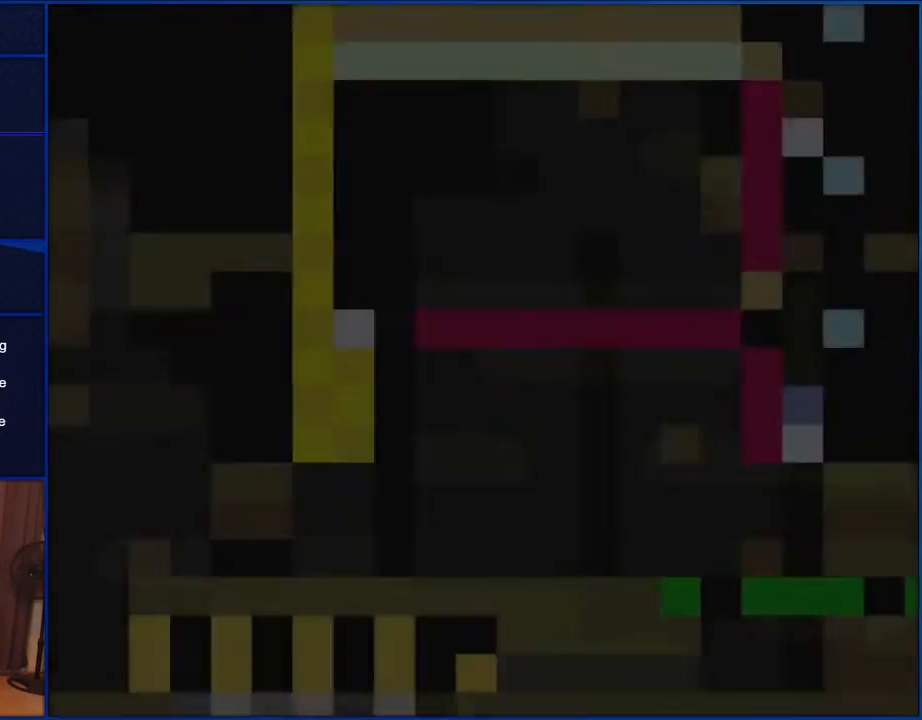
{"buttons": ["Y"], "events": []}
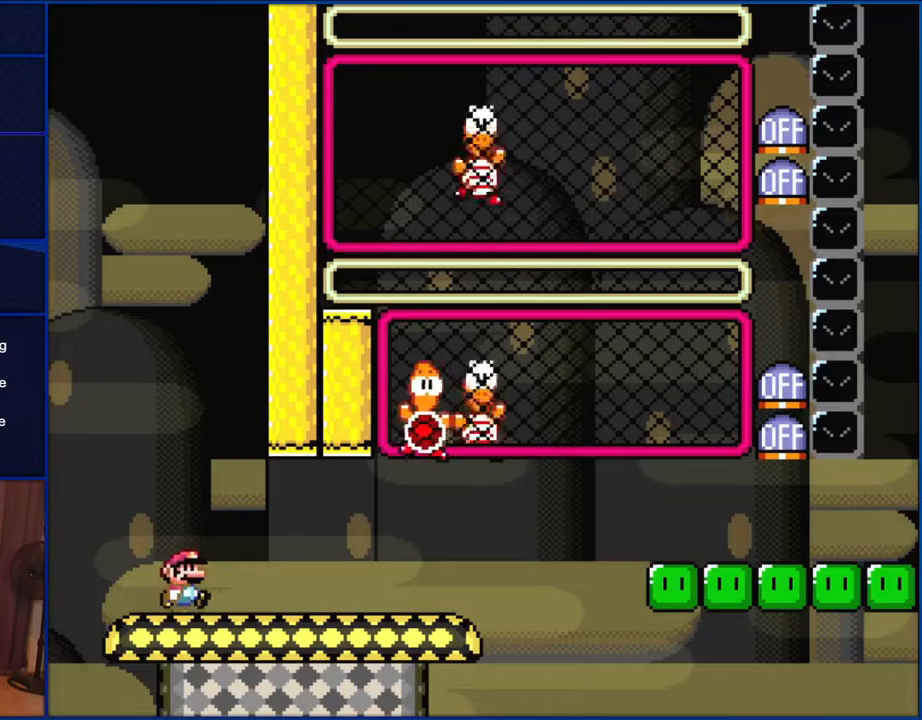
{"buttons": ["Y", "DPAD_RIGHT"], "events": [[67, "DPAD_RIGHT", "down"]]}
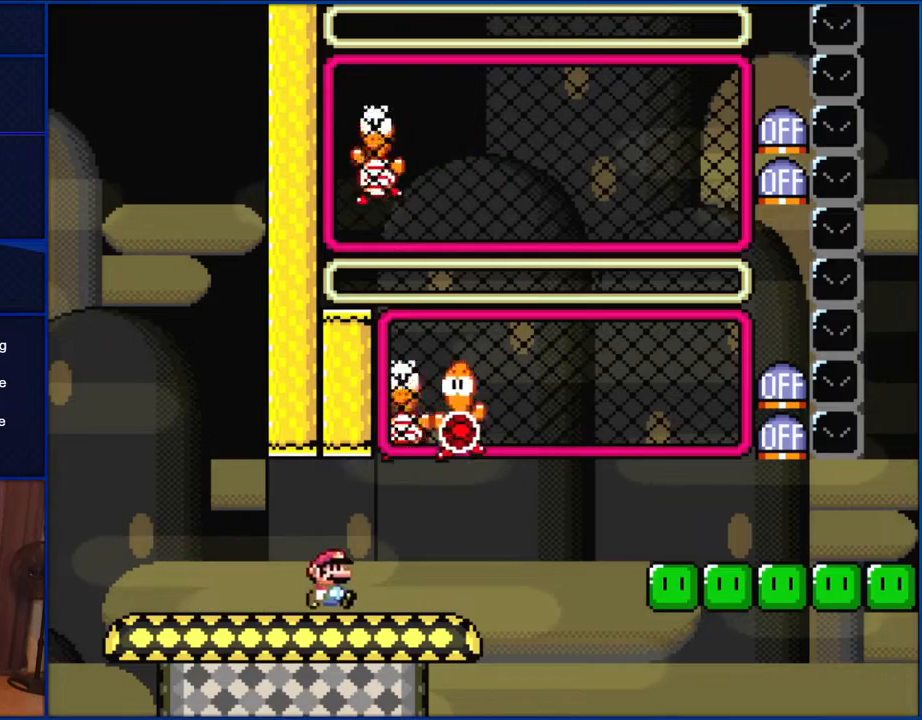
{"buttons": ["B", "Y", "DPAD_RIGHT"], "events": [[150, "B", "down"], [150, "DPAD_RIGHT", "up"], [183, "DPAD_LEFT", "down"], [300, "DPAD_LEFT", "up"], [333, "DPAD_RIGHT", "down"]]}
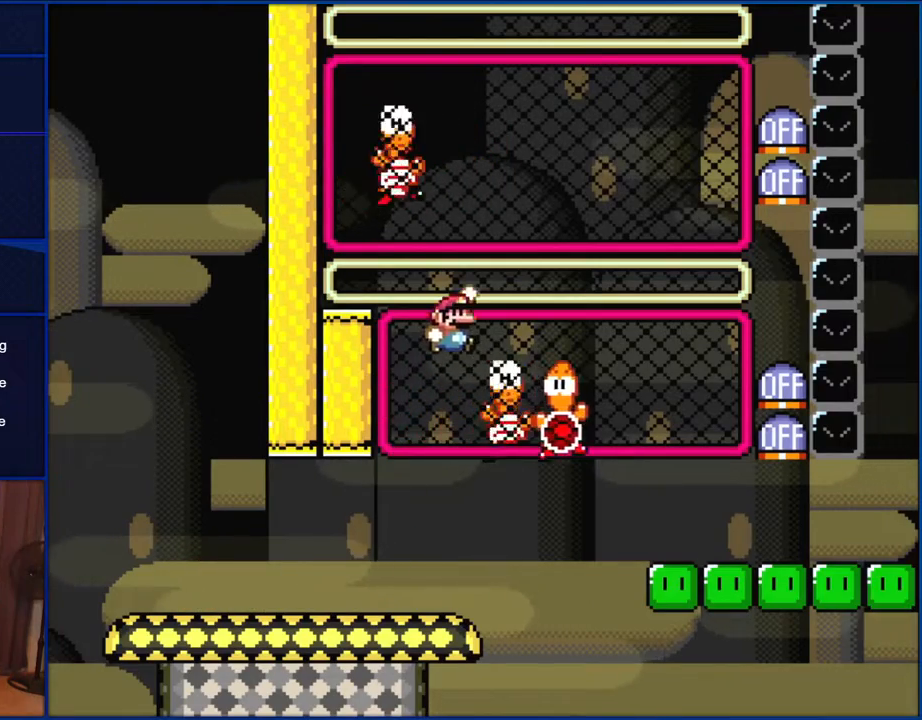
{"buttons": ["Y", "DPAD_LEFT"], "events": [[300, "B", "up"], [383, "DPAD_RIGHT", "up"], [500, "DPAD_LEFT", "down"]]}
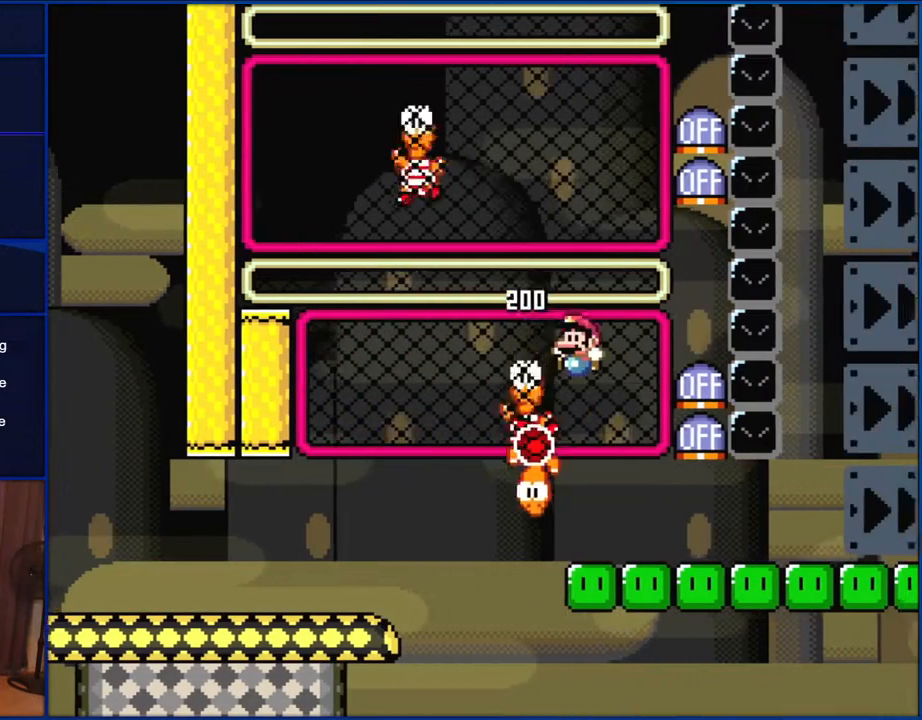
{"buttons": ["B"], "events": [[100, "DPAD_LEFT", "up"], [150, "Y", "up"], [183, "DPAD_UP", "down"], [250, "Y", "down"], [300, "DPAD_UP", "up"], [317, "Y", "up"], [433, "B", "down"]]}
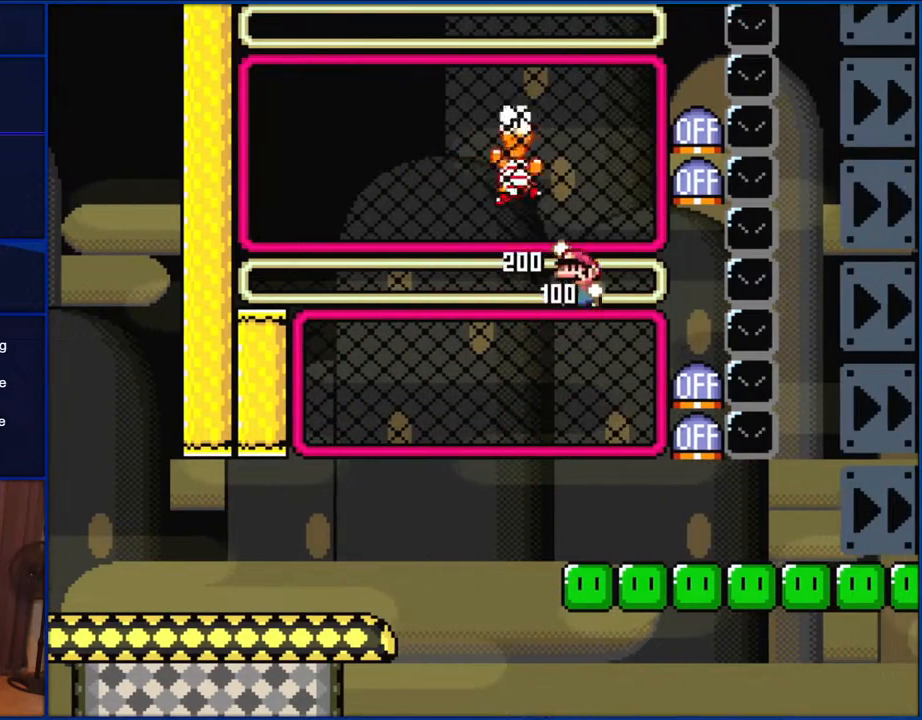
{"buttons": ["B", "Y", "DPAD_LEFT"], "events": [[267, "B", "up"], [267, "DPAD_UP", "down"], [333, "Y", "down"], [367, "DPAD_UP", "up"], [450, "B", "down"], [450, "DPAD_LEFT", "down"]]}
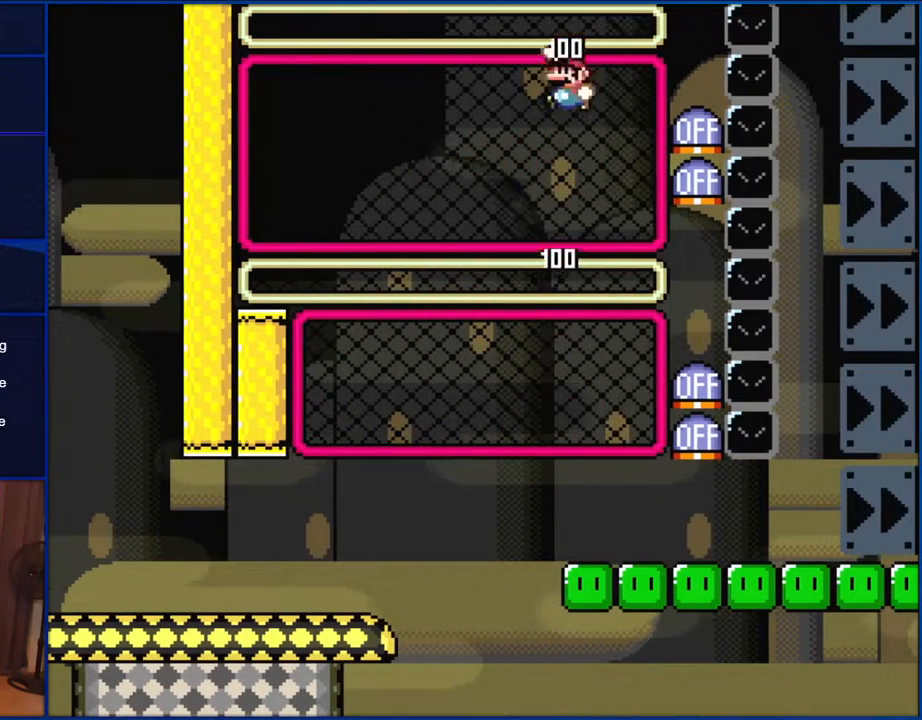
{"buttons": ["B", "Y", "DPAD_RIGHT"], "events": [[67, "B", "up"], [300, "DPAD_LEFT", "up"], [400, "DPAD_RIGHT", "down"], [433, "B", "down"]]}
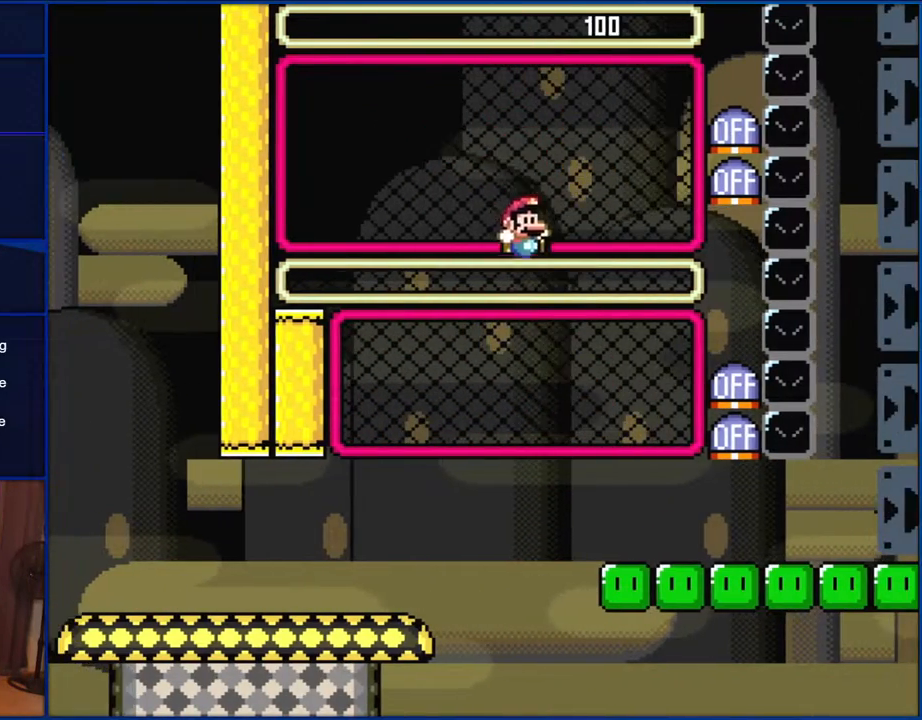
{"buttons": ["Y", "DPAD_RIGHT"], "events": [[483, "B", "up"]]}
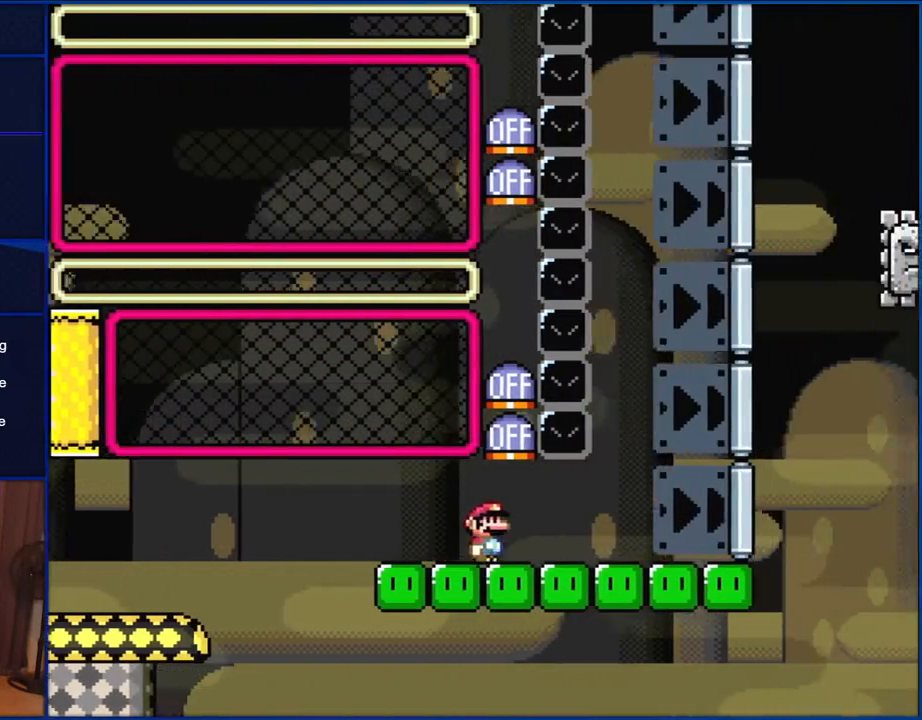
{"buttons": ["Y", "DPAD_RIGHT"], "events": []}
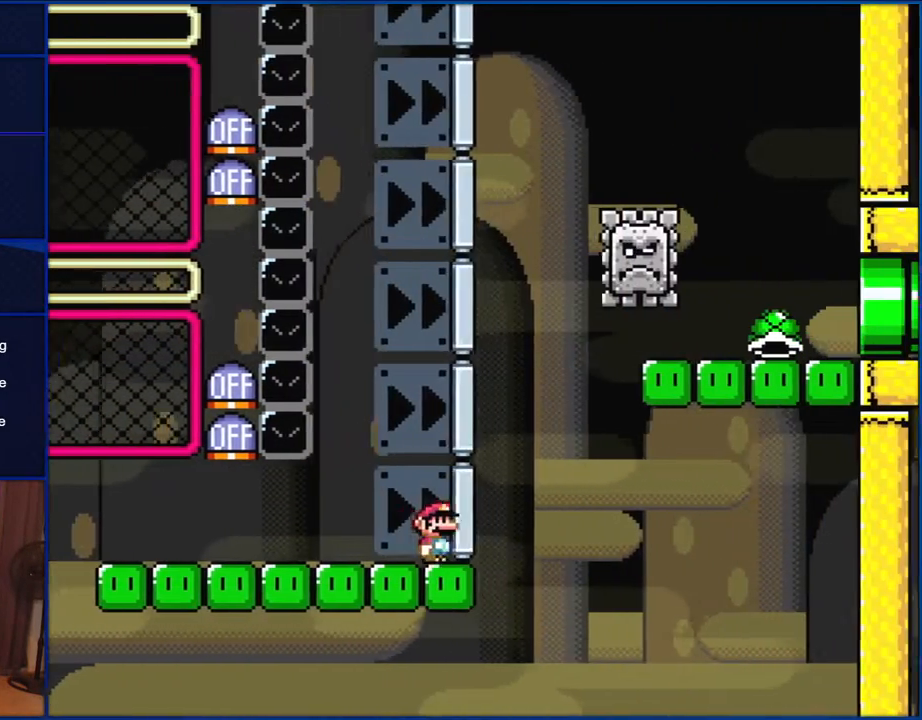
{"buttons": ["B", "Y", "DPAD_RIGHT"], "events": [[133, "B", "down"], [217, "DPAD_RIGHT", "up"], [250, "DPAD_LEFT", "down"], [367, "DPAD_LEFT", "up"], [400, "DPAD_RIGHT", "down"]]}
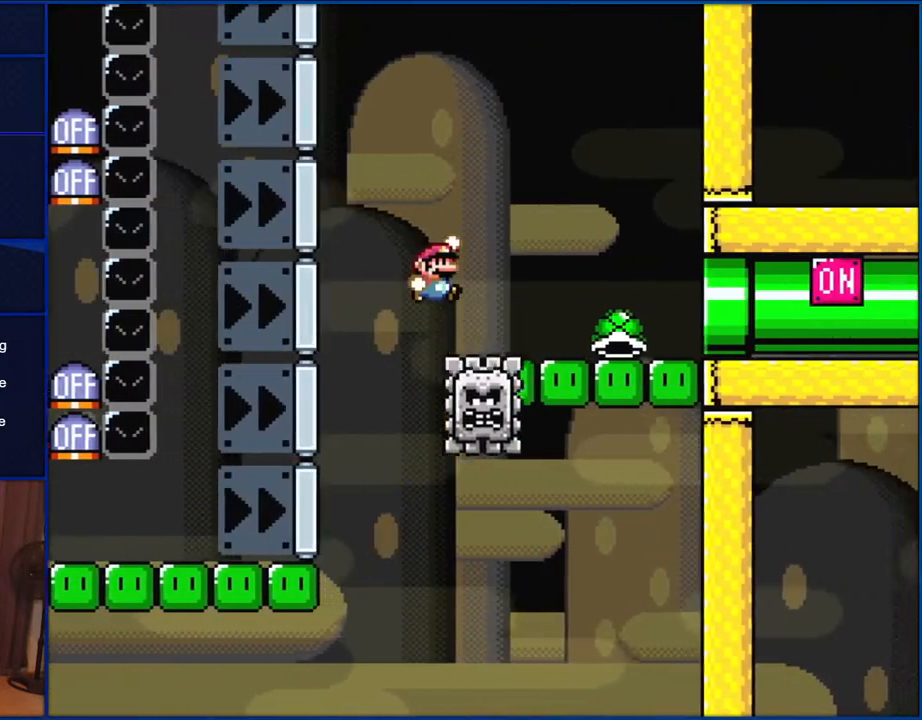
{"buttons": ["Y", "DPAD_RIGHT"], "events": [[500, "B", "up"]]}
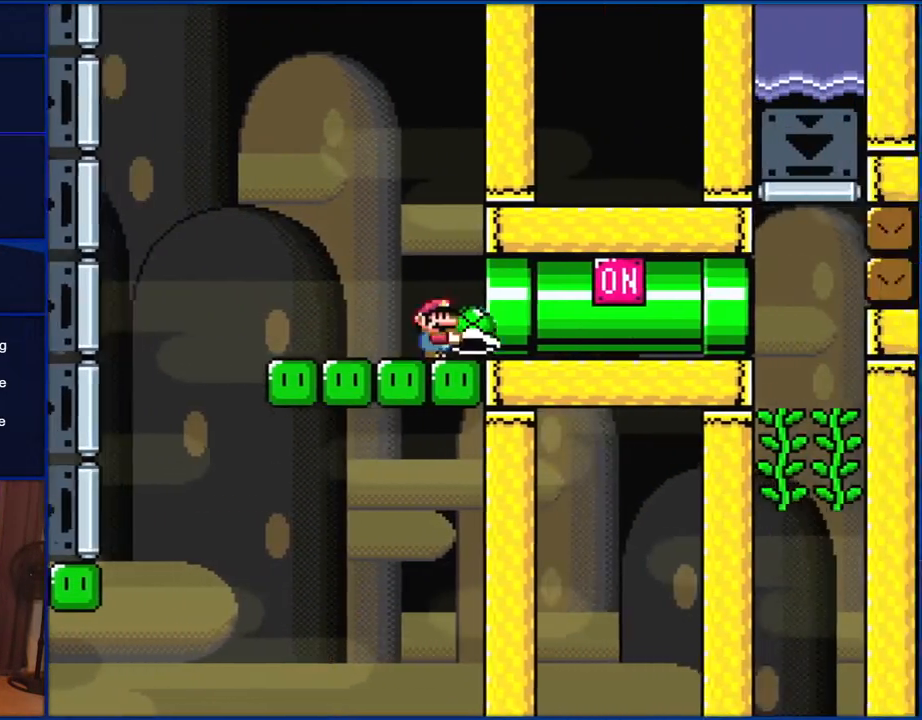
{"buttons": ["Y", "DPAD_RIGHT"], "events": []}
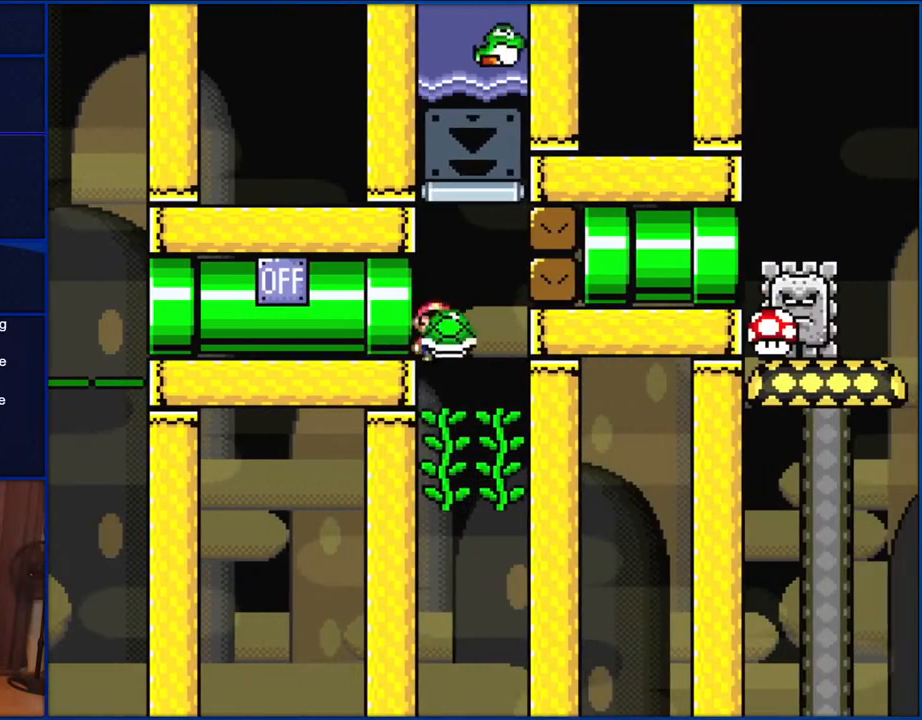
{"buttons": ["Y", "DPAD_UP", "DPAD_LEFT"], "events": [[17, "DPAD_UP", "down"], [67, "DPAD_LEFT", "down"], [67, "DPAD_RIGHT", "up"], [233, "Y", "up"], [283, "Y", "down"]]}
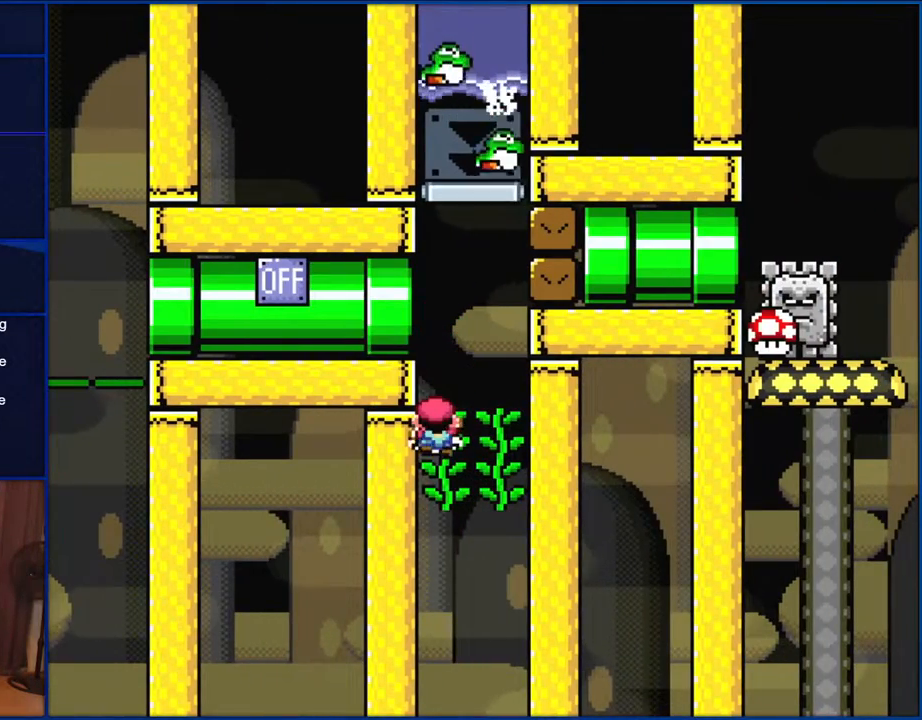
{"buttons": ["Y"], "events": [[167, "DPAD_LEFT", "up"], [217, "DPAD_UP", "up"]]}
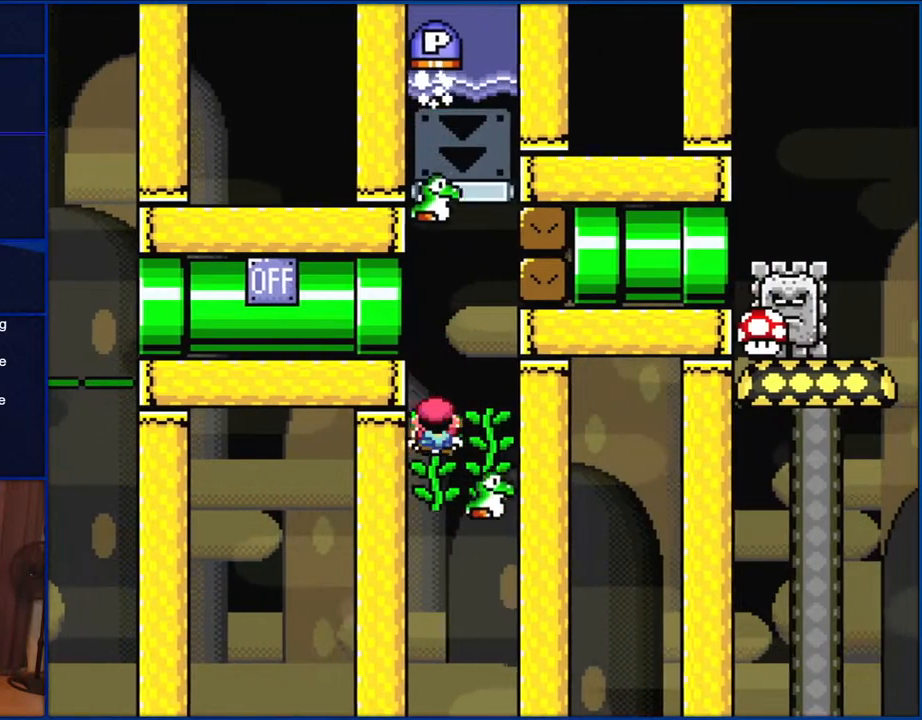
{"buttons": ["Y", "DPAD_LEFT"], "events": [[33, "DPAD_RIGHT", "down"], [417, "DPAD_RIGHT", "up"], [450, "DPAD_LEFT", "down"]]}
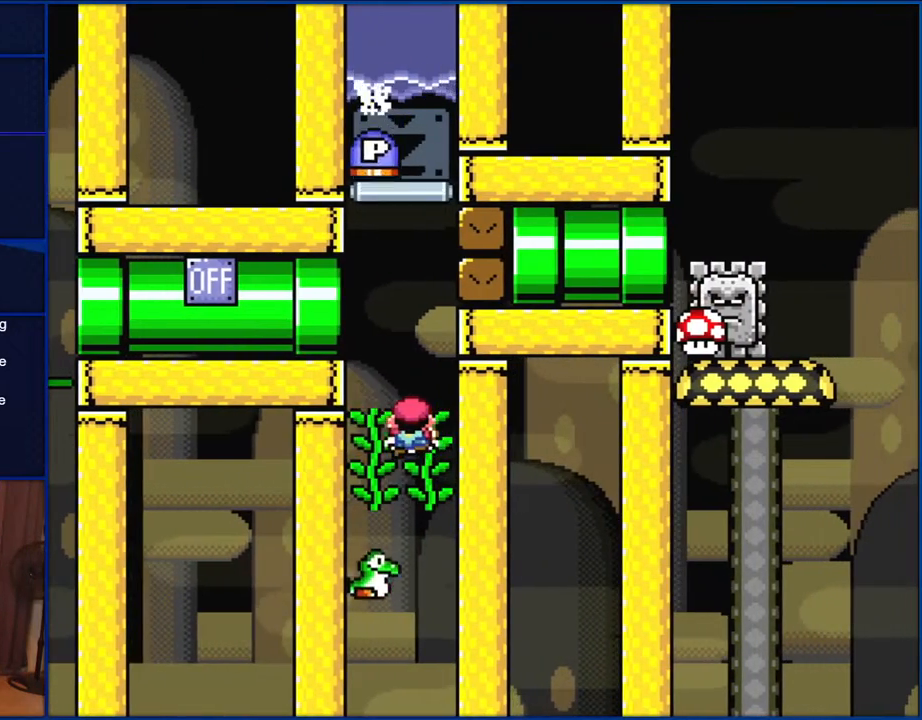
{"buttons": ["Y"], "events": [[283, "DPAD_LEFT", "up"]]}
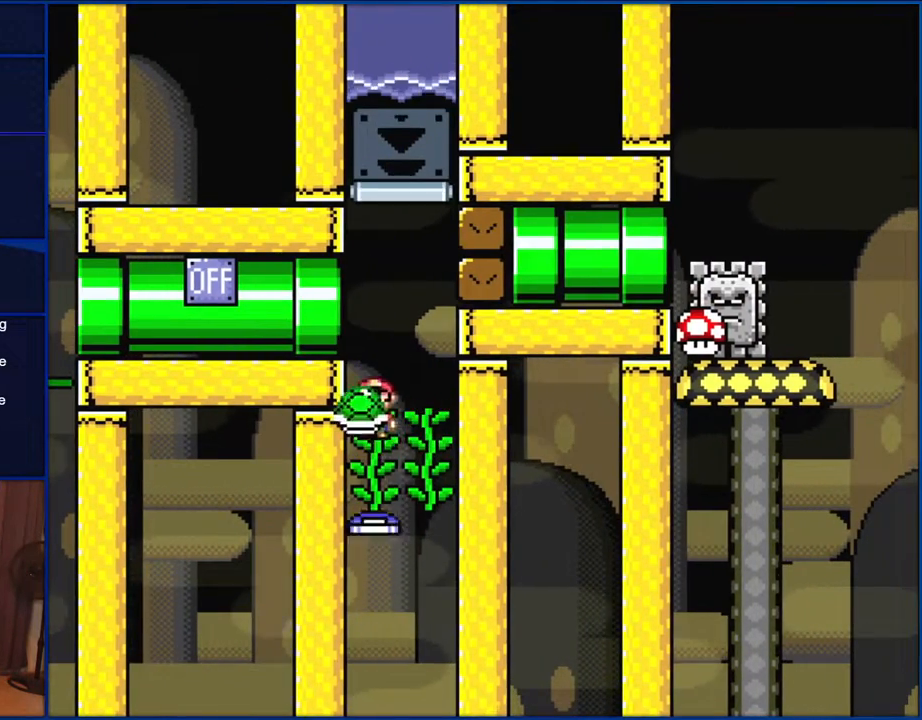
{"buttons": ["Y", "DPAD_UP", "DPAD_RIGHT"], "events": [[33, "DPAD_RIGHT", "down"], [67, "DPAD_UP", "down"], [183, "Y", "up"], [217, "DPAD_RIGHT", "up"], [283, "Y", "down"], [383, "DPAD_RIGHT", "down"]]}
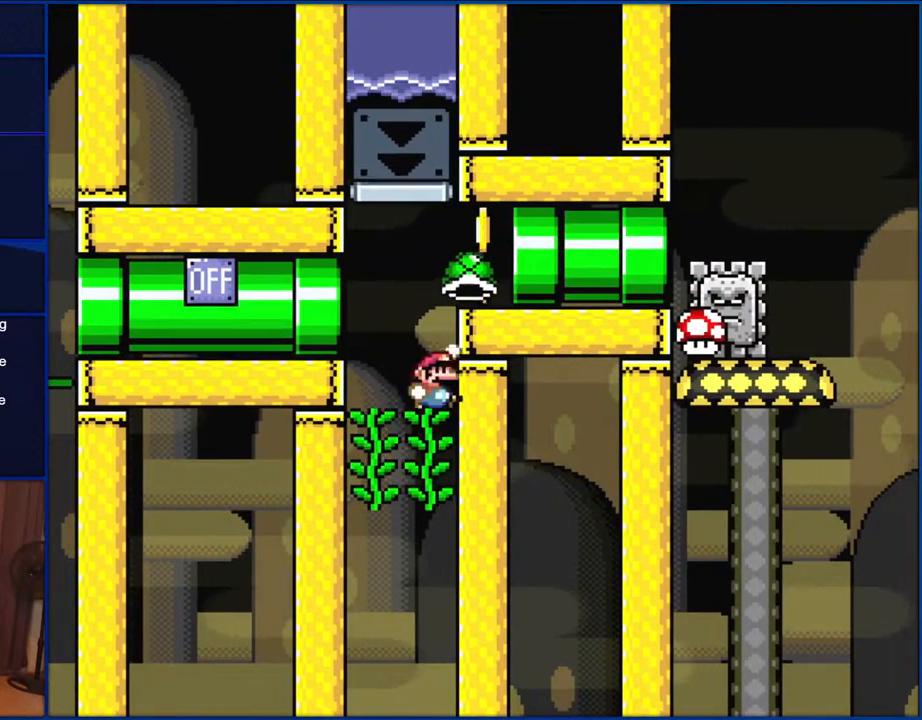
{"buttons": ["B", "Y", "DPAD_RIGHT"], "events": [[17, "B", "down"], [67, "DPAD_UP", "up"], [183, "B", "up"], [300, "B", "down"]]}
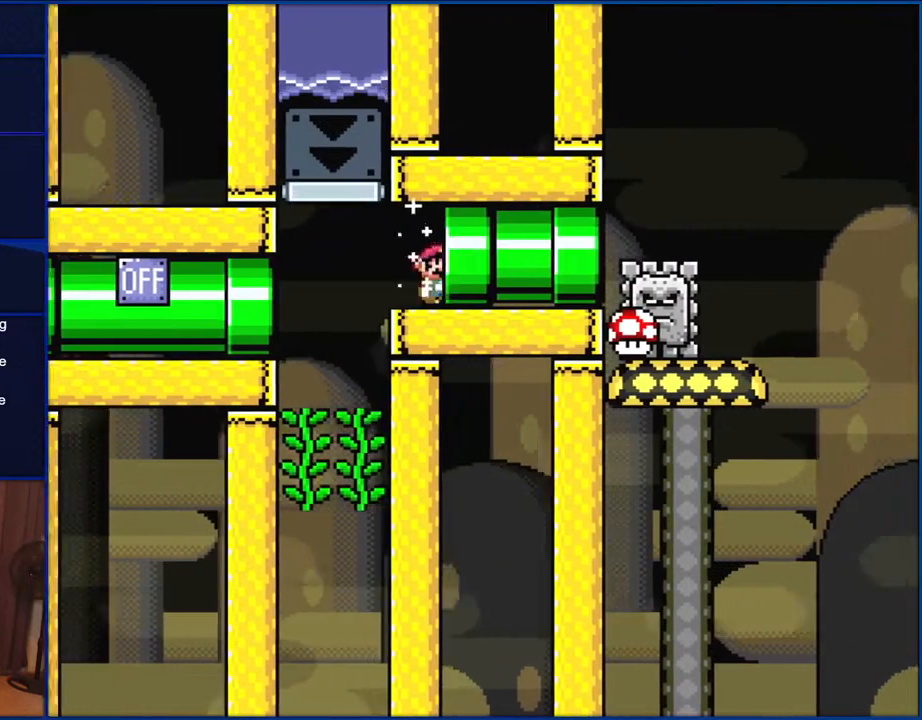
{"buttons": ["B", "Y", "DPAD_RIGHT"], "events": [[350, "DPAD_RIGHT", "up"], [500, "DPAD_RIGHT", "down"]]}
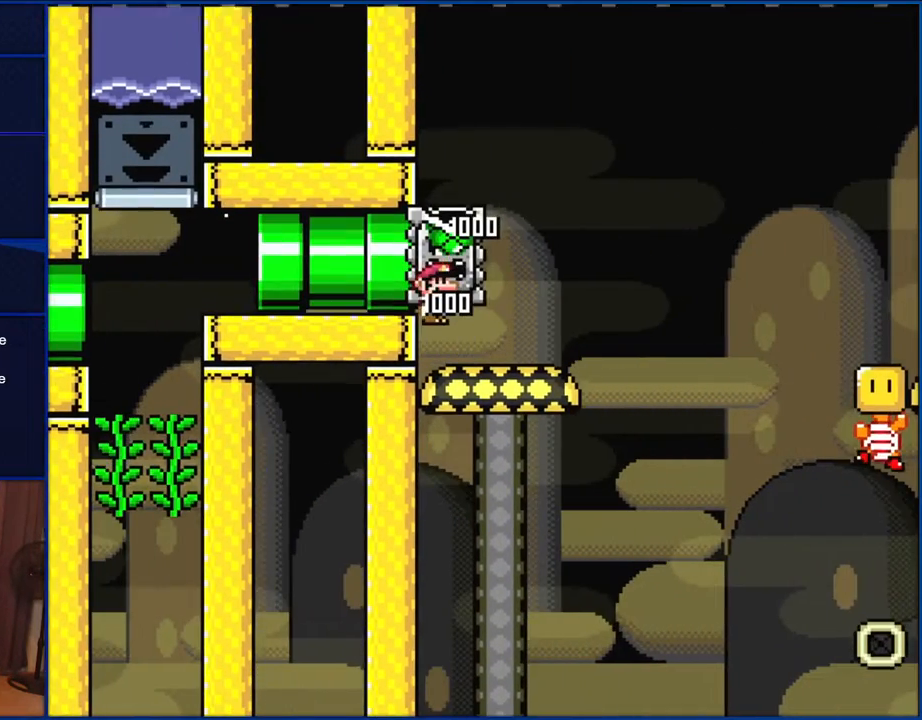
{"buttons": ["Y"], "events": [[67, "B", "up"], [333, "DPAD_RIGHT", "up"]]}